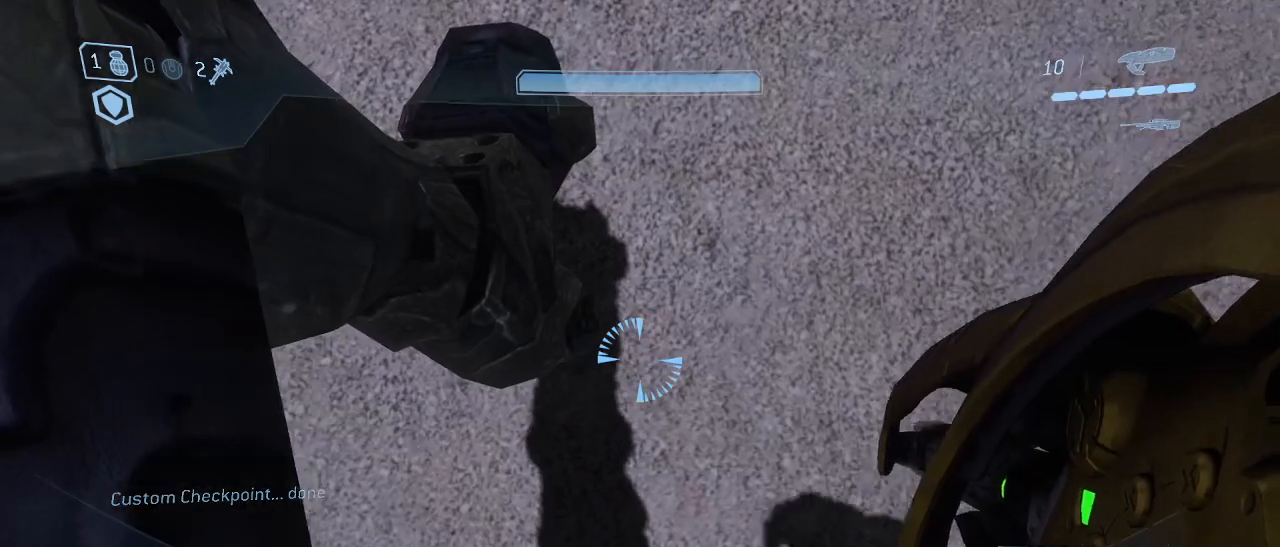
Gameplay with keyboard and mouse; each line is a JSON object with the keys and mouse buttons held at the frame after it. "events" lists presses ("down") and releases ("up") of "1", "2", "3", "4", "5", "a", "alt", "c", "d", "e", "f", "g", "q", "r", "s", "shift", "space", "t", "tab", "v", "w", "x", "z", "mouse_left" and "mouse_right" between this image and that frame as [ms after this image, input, new state], when the widget could be followed in between. "mouse_left", "mouse_right" = the "left", "right" buttons of the "mouse" list. No other keys are recorded. Not read: mouse_move other_keys.
{"keys": ["w"], "mouse": [], "events": [[100, "shift", "up"], [283, "w", "down"]]}
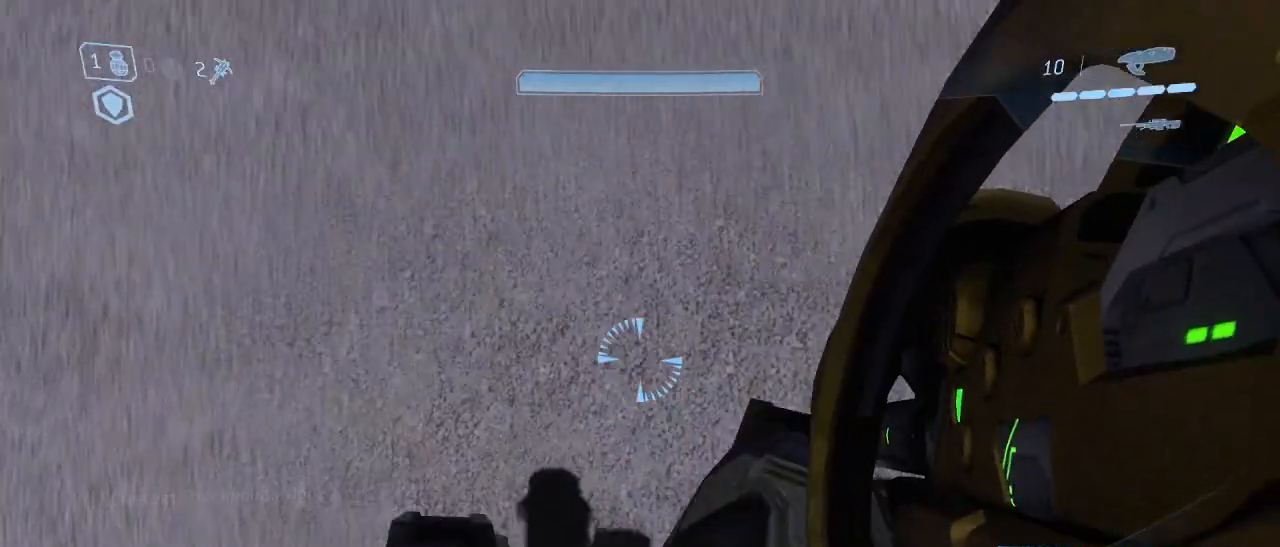
{"keys": ["a", "w"], "mouse": [], "events": [[150, "w", "up"], [300, "a", "down"], [300, "w", "down"]]}
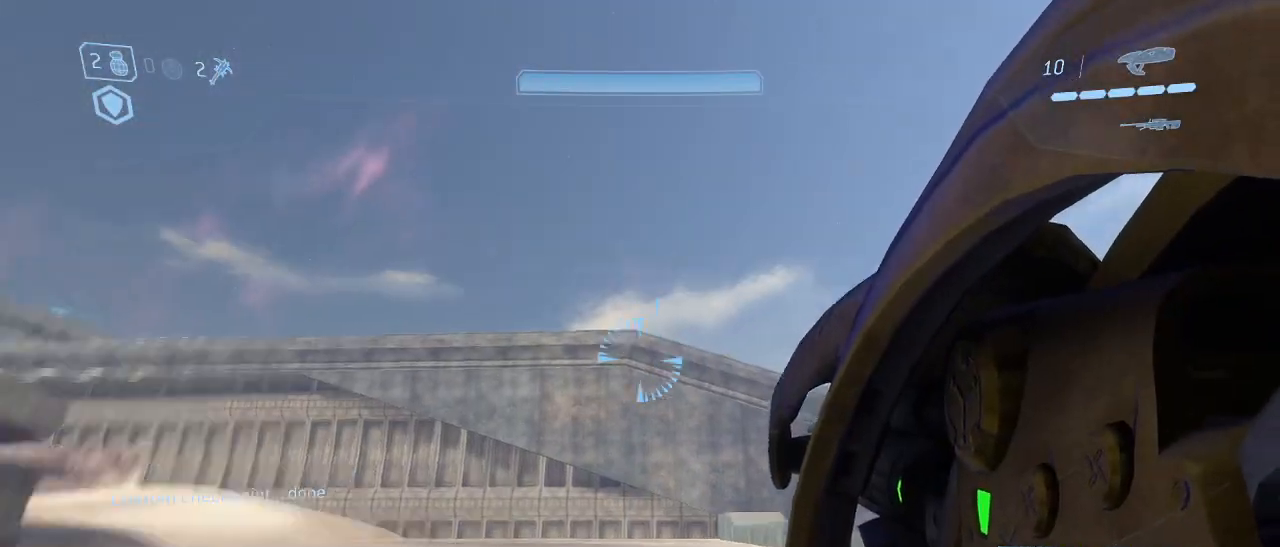
{"keys": ["a", "w"], "mouse": [], "events": []}
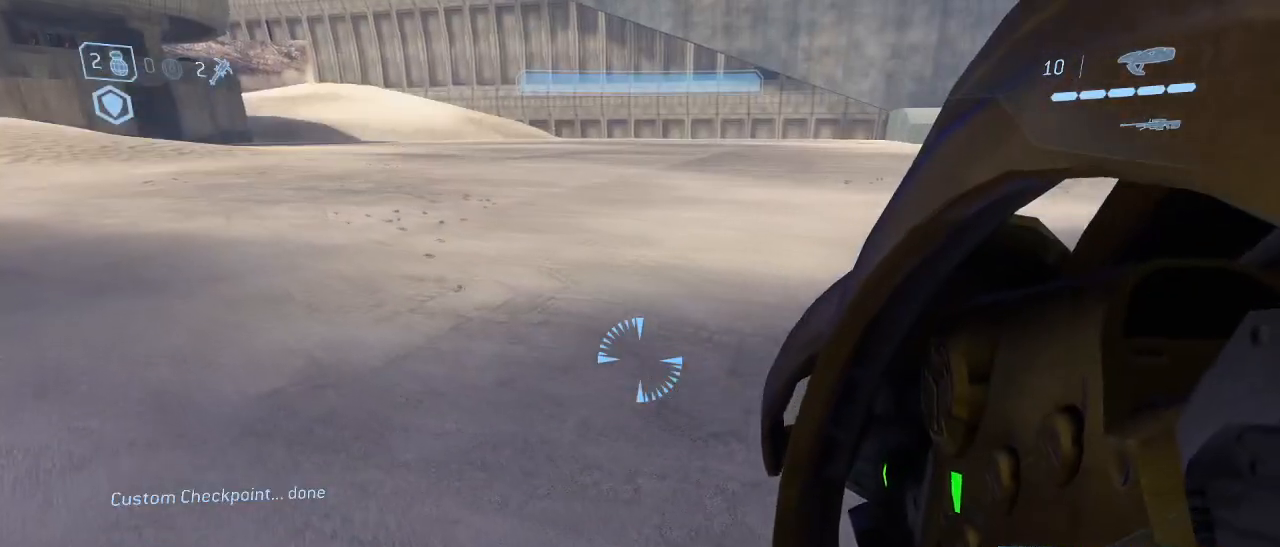
{"keys": ["a", "w"], "mouse": [], "events": []}
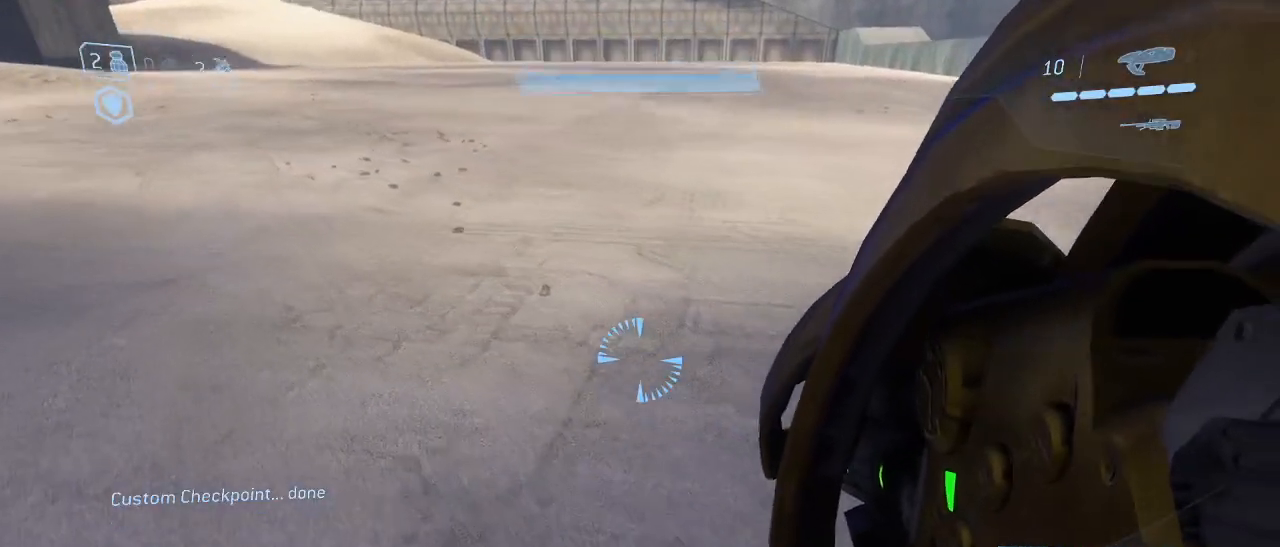
{"keys": [], "mouse": [], "events": [[200, "a", "up"], [433, "w", "up"]]}
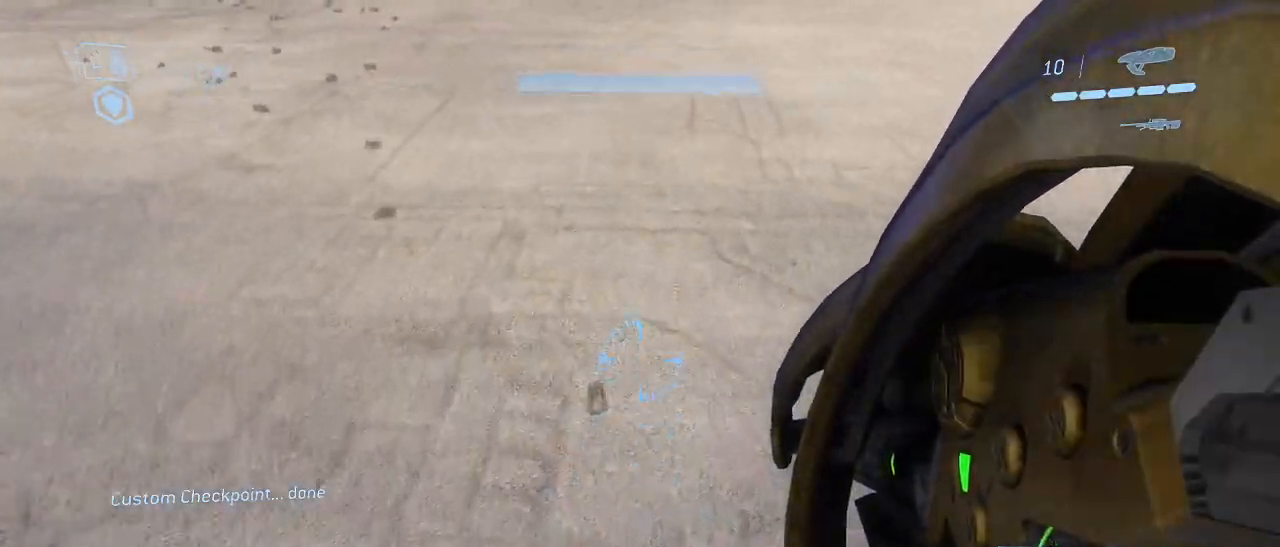
{"keys": [], "mouse": [], "events": [[117, "a", "down"], [117, "w", "down"], [267, "a", "up"], [267, "w", "up"], [350, "w", "down"], [400, "d", "down"], [500, "d", "up"], [500, "w", "up"]]}
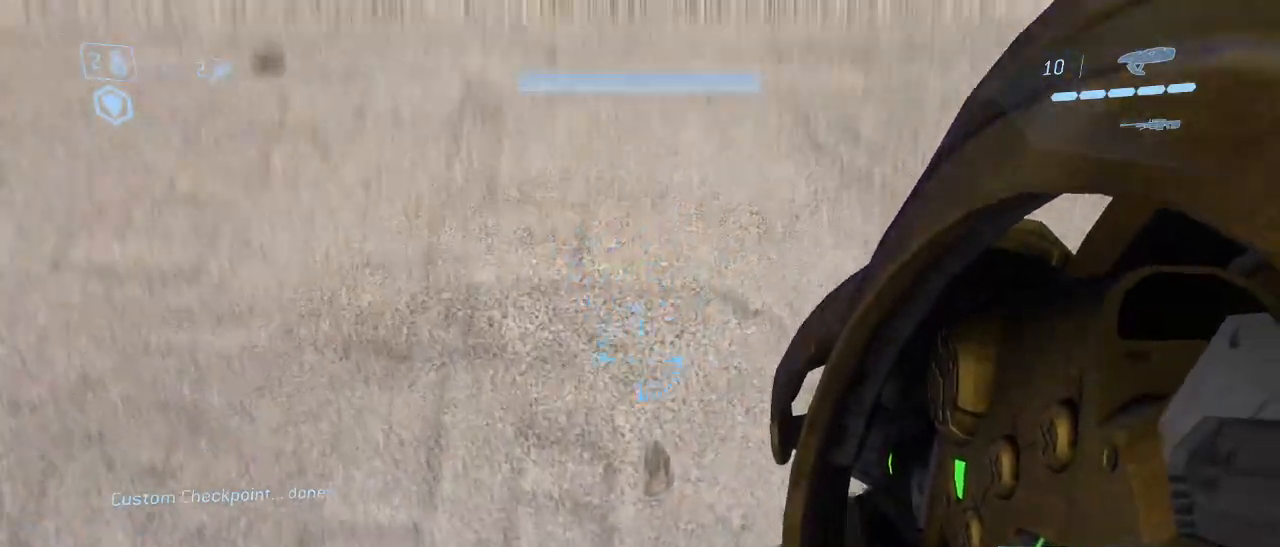
{"keys": [], "mouse": [], "events": [[233, "w", "down"], [283, "d", "down"], [283, "w", "up"], [317, "d", "up"]]}
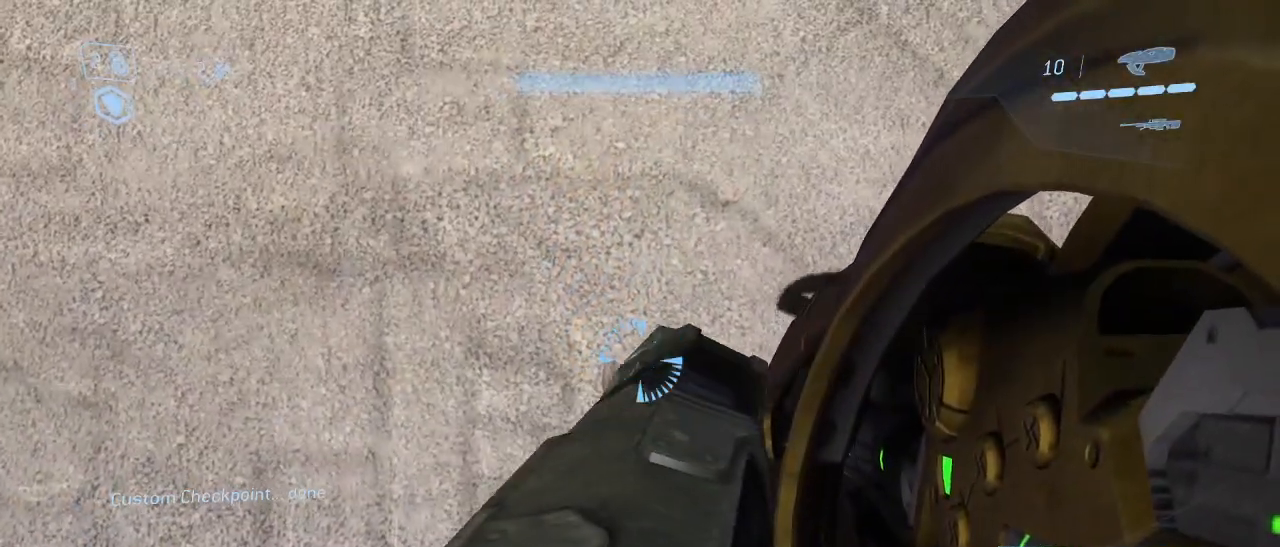
{"keys": [], "mouse": [], "events": [[67, "d", "down"], [100, "d", "up"]]}
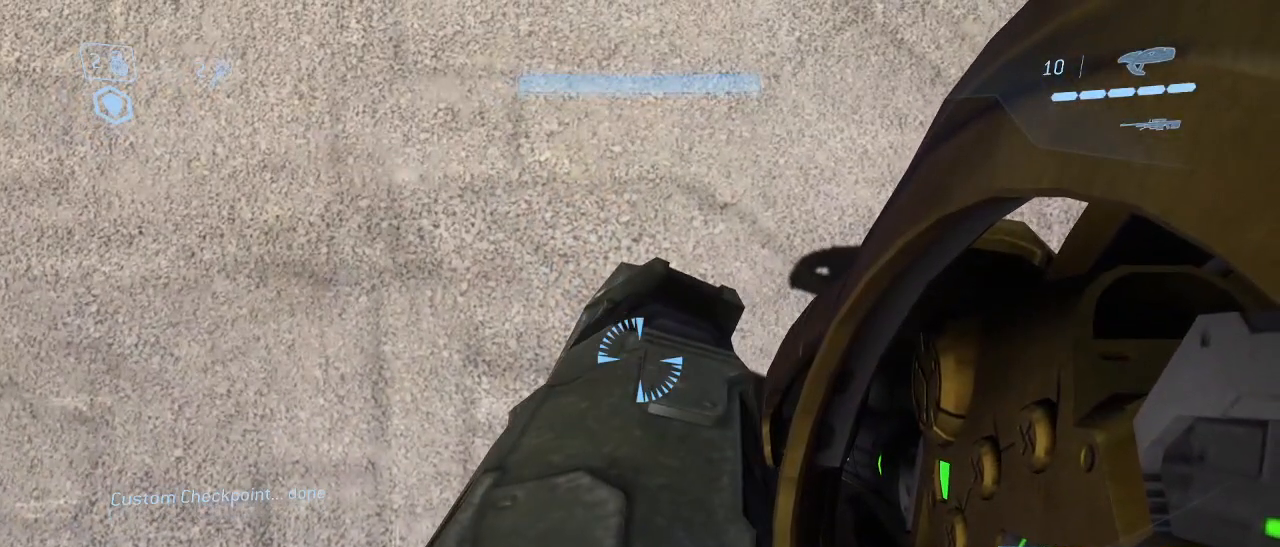
{"keys": [], "mouse": [], "events": []}
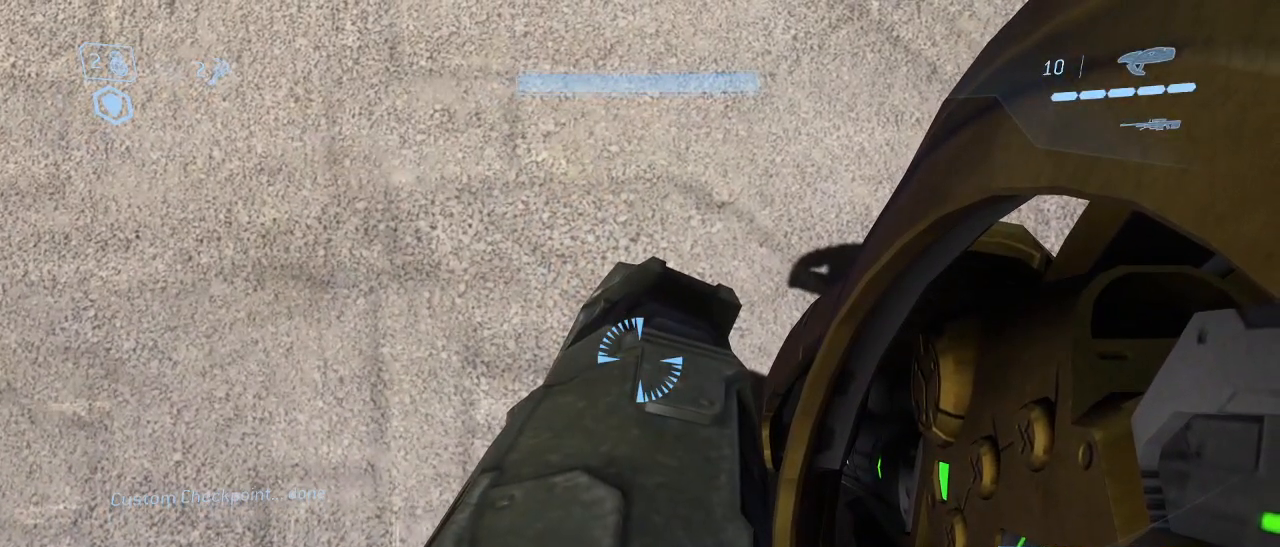
{"keys": [], "mouse": [], "events": []}
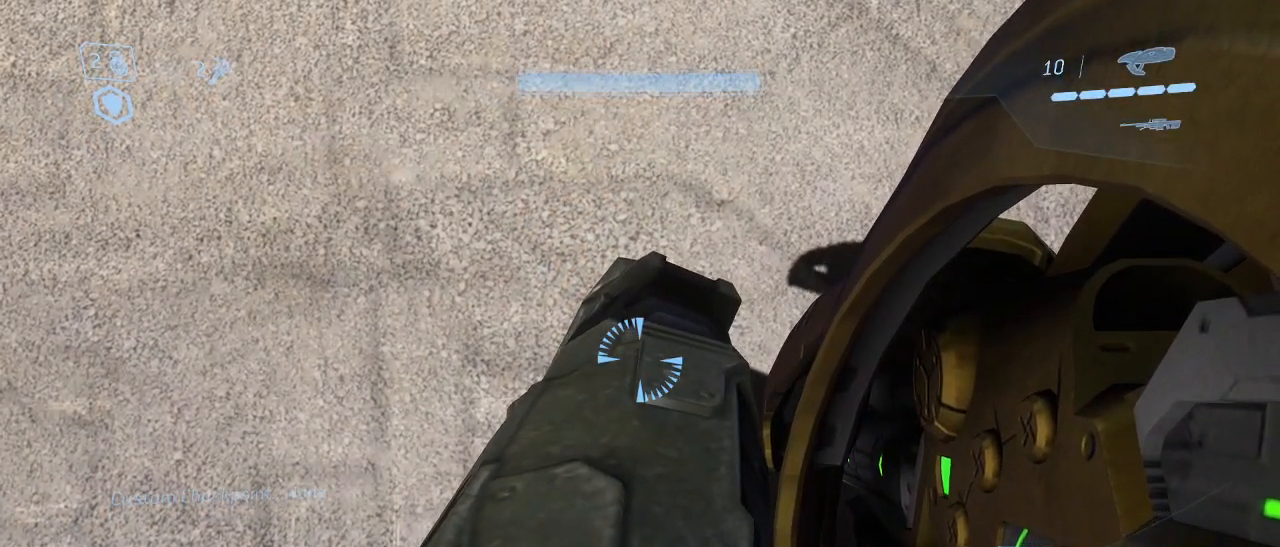
{"keys": [], "mouse": [], "events": []}
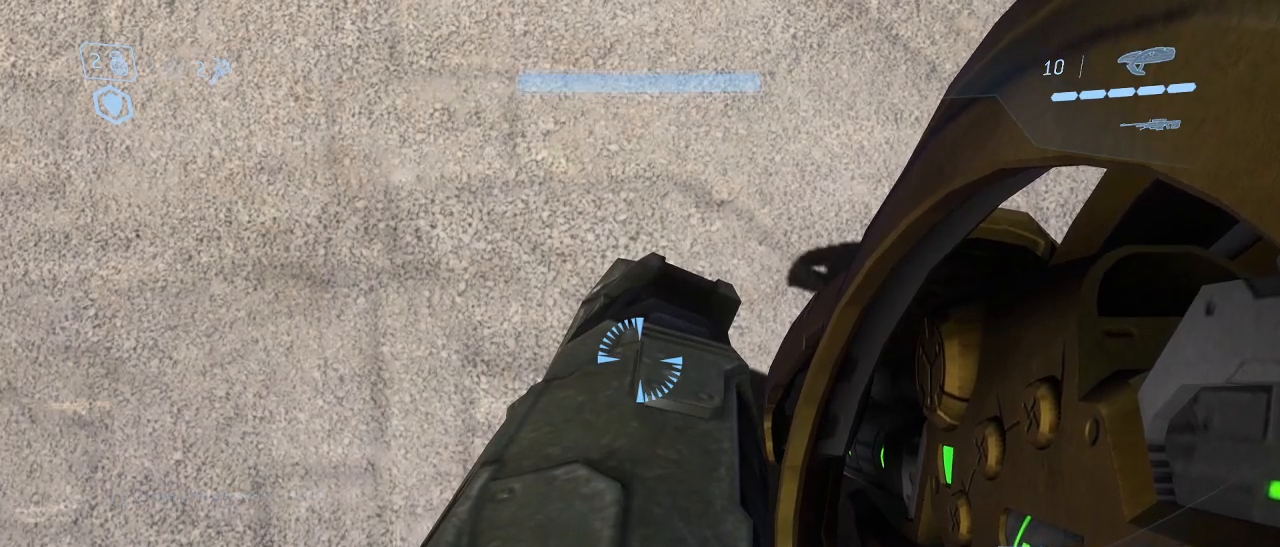
{"keys": ["w"], "mouse": [], "events": [[117, "w", "down"], [267, "space", "down"], [350, "mouse_left", "down"], [400, "space", "up"], [450, "mouse_left", "up"]]}
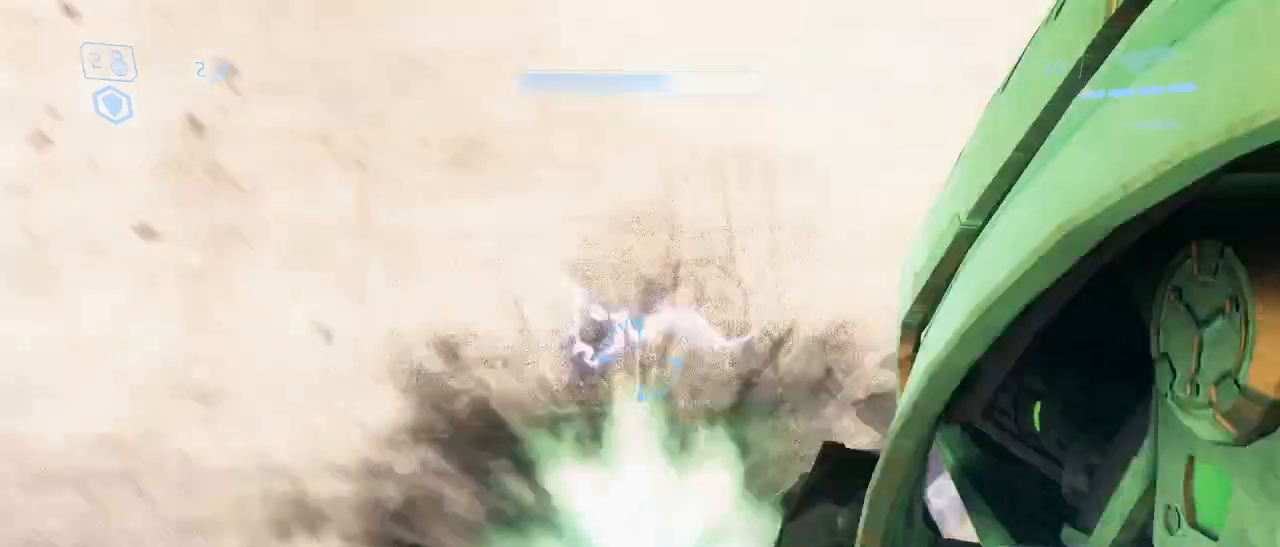
{"keys": ["shift", "w"], "mouse": [], "events": [[367, "shift", "down"]]}
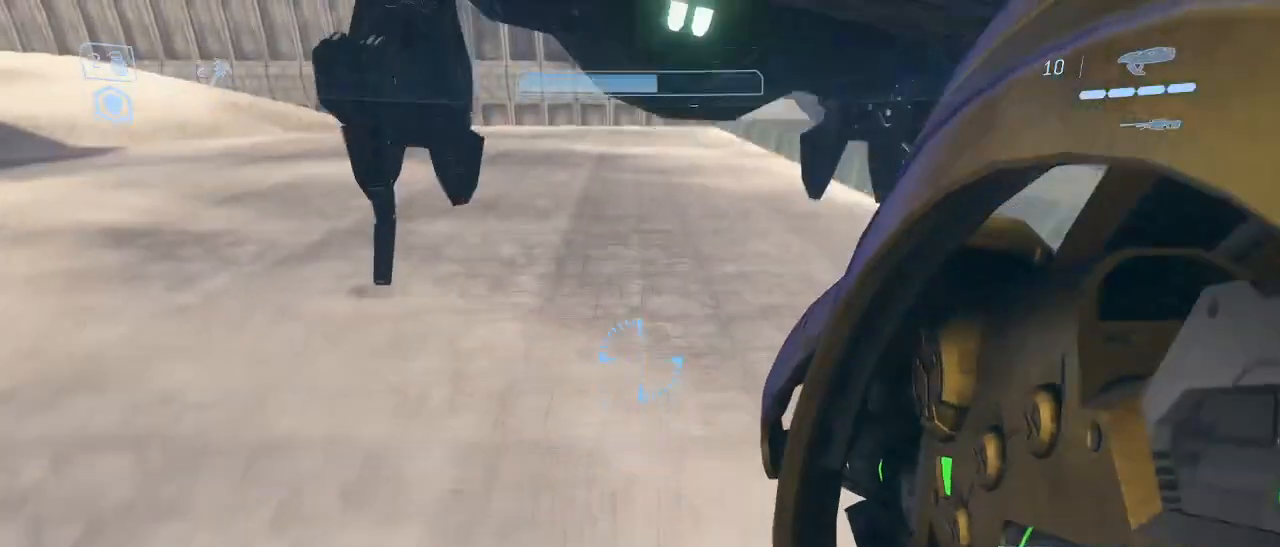
{"keys": ["w"], "mouse": [], "events": [[100, "r", "down"], [250, "r", "up"], [433, "shift", "up"]]}
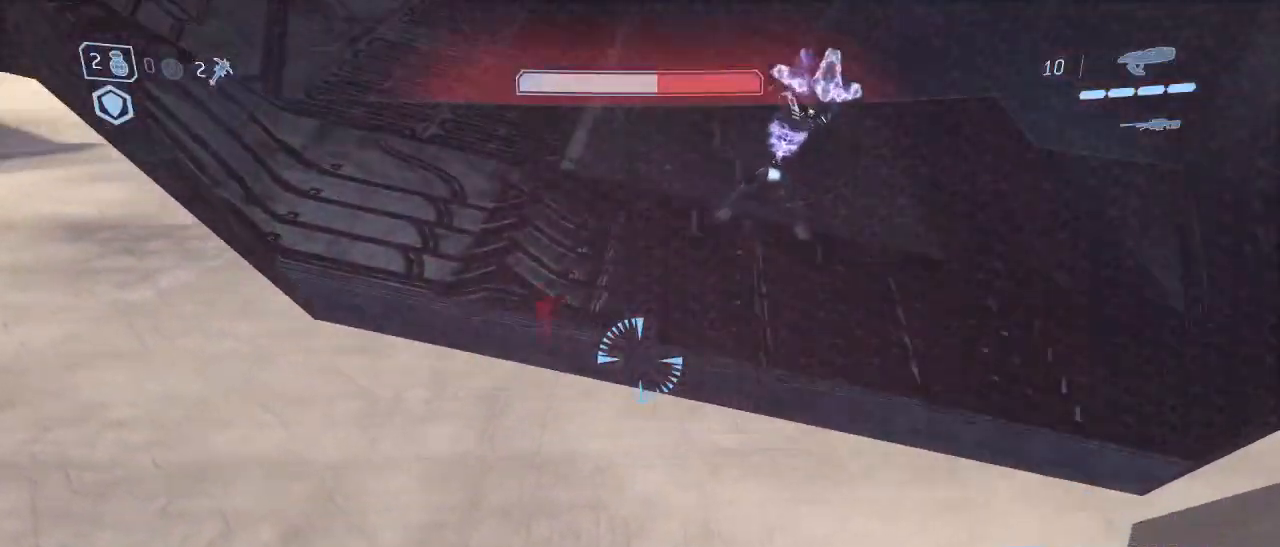
{"keys": ["w"], "mouse": [], "events": [[33, "shift", "down"], [317, "shift", "up"]]}
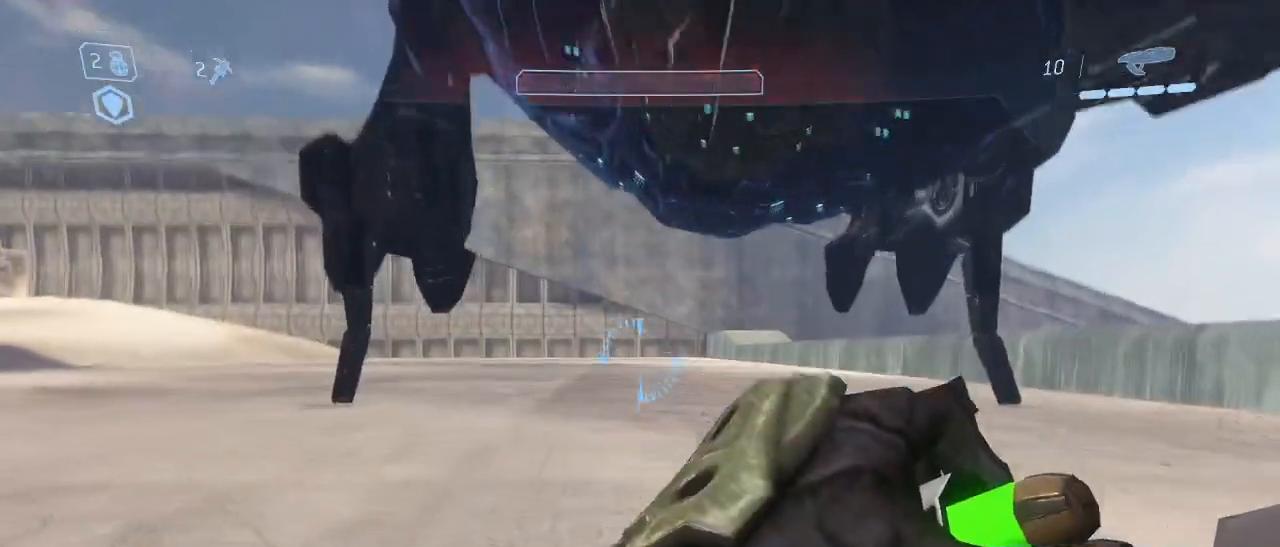
{"keys": ["w"], "mouse": [], "events": []}
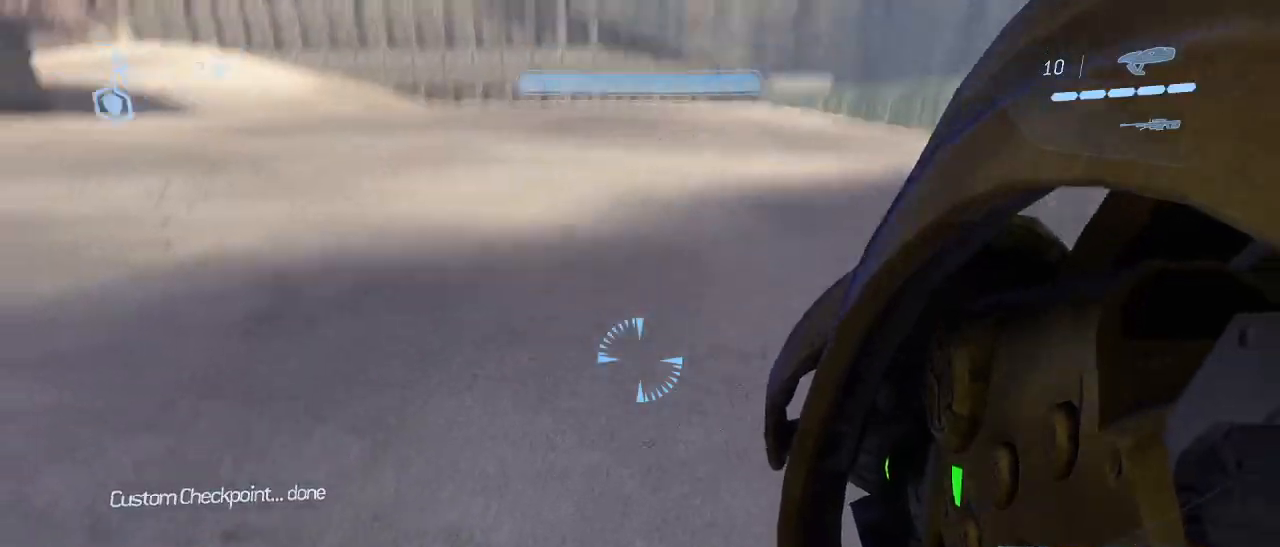
{"keys": ["w"], "mouse": [], "events": [[67, "a", "down"], [250, "a", "up"]]}
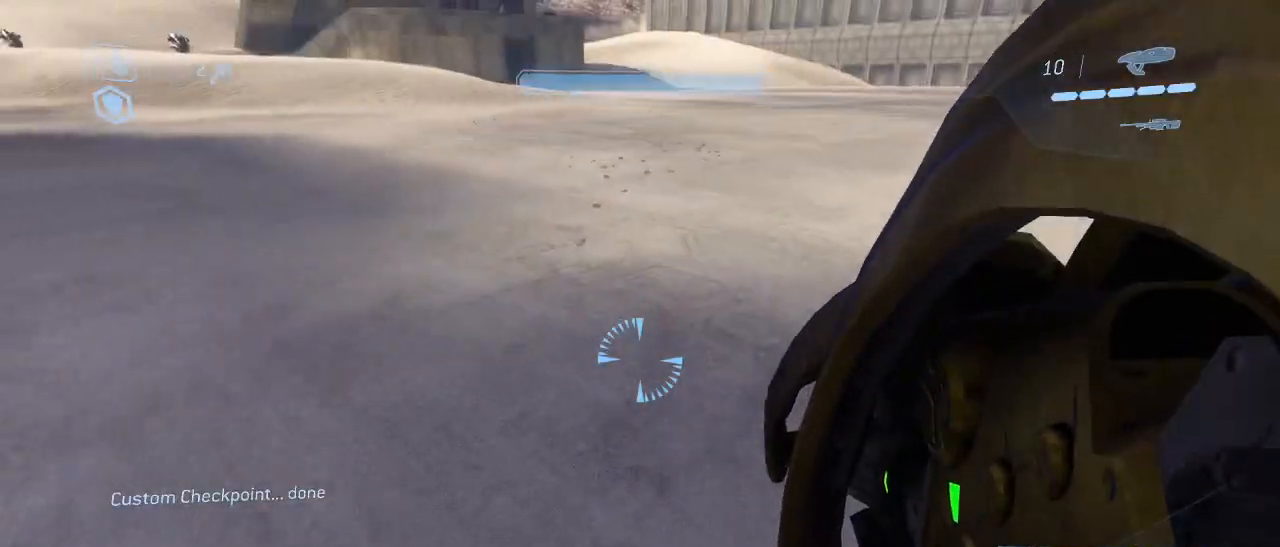
{"keys": ["a", "w"], "mouse": [], "events": [[117, "a", "down"], [317, "a", "up"], [400, "a", "down"]]}
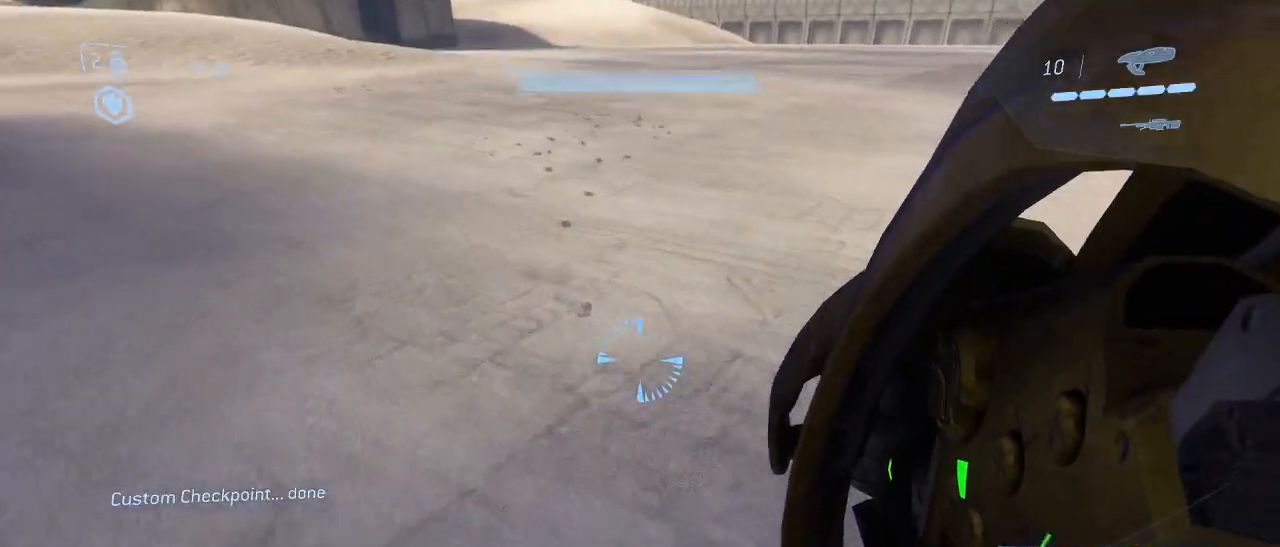
{"keys": ["a", "w"], "mouse": [], "events": []}
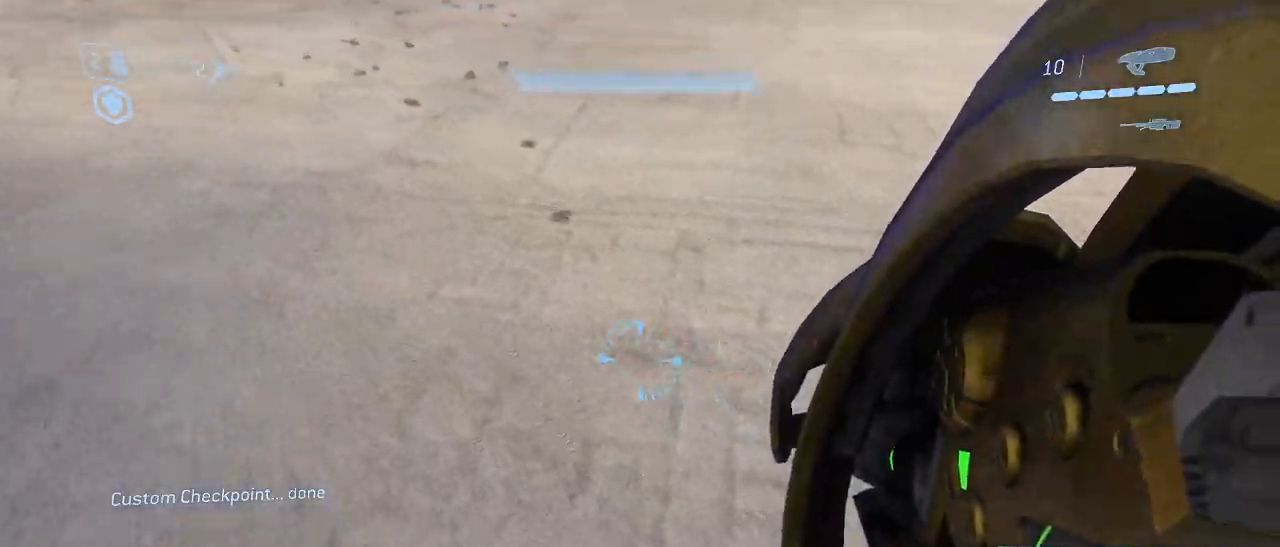
{"keys": [], "mouse": [], "events": [[100, "a", "up"], [383, "w", "up"]]}
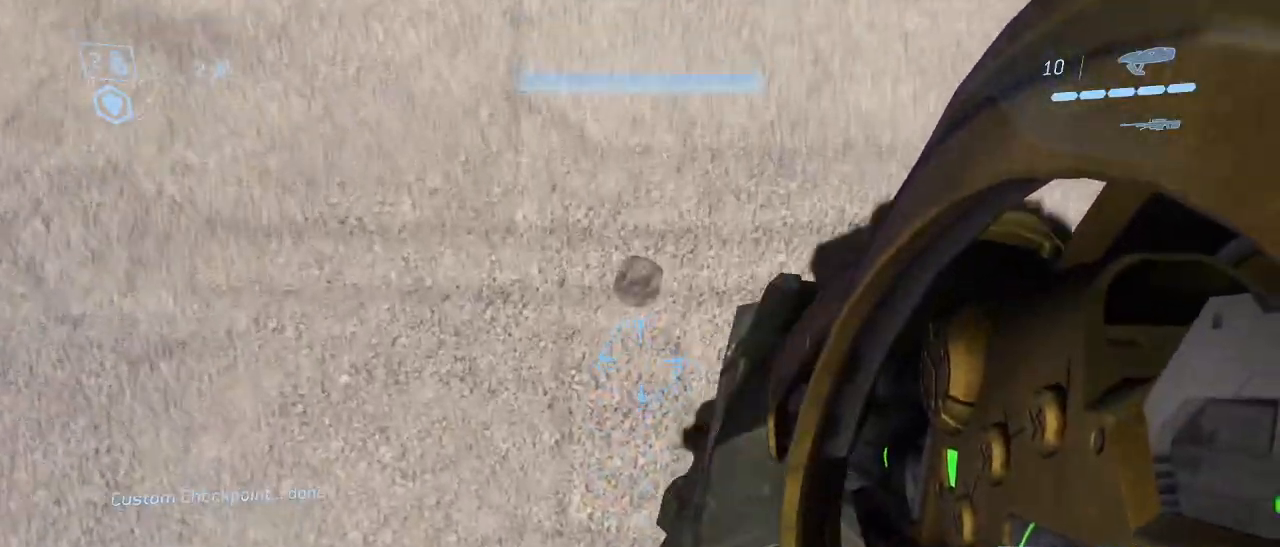
{"keys": ["s"], "mouse": [], "events": [[33, "w", "down"], [117, "w", "up"], [500, "s", "down"]]}
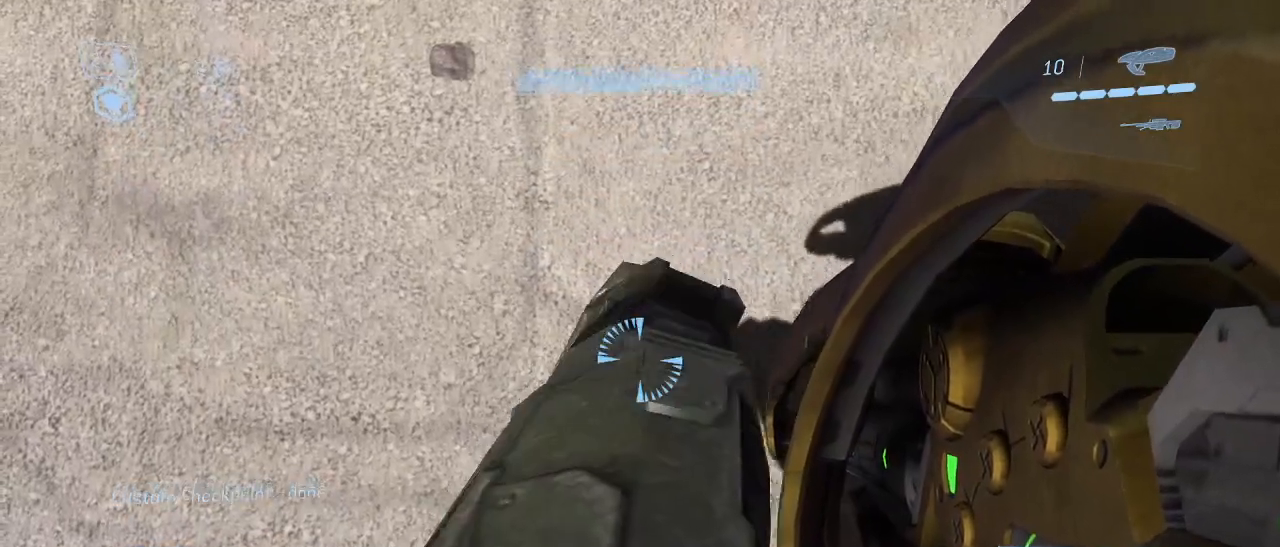
{"keys": ["d"], "mouse": [], "events": [[83, "s", "up"], [467, "d", "down"]]}
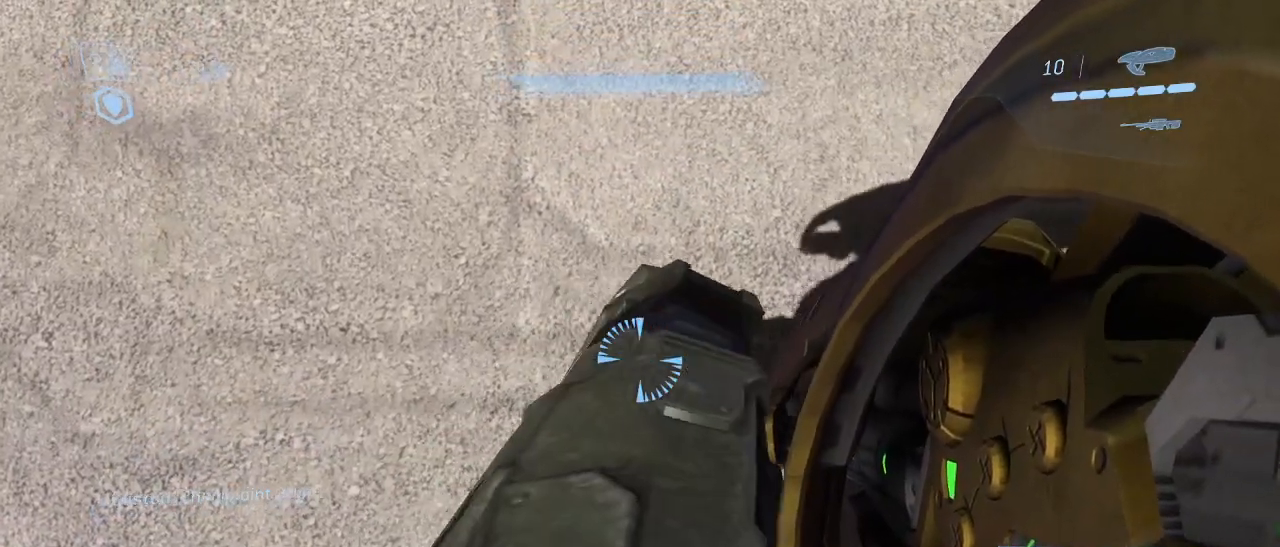
{"keys": [], "mouse": [], "events": [[17, "d", "up"]]}
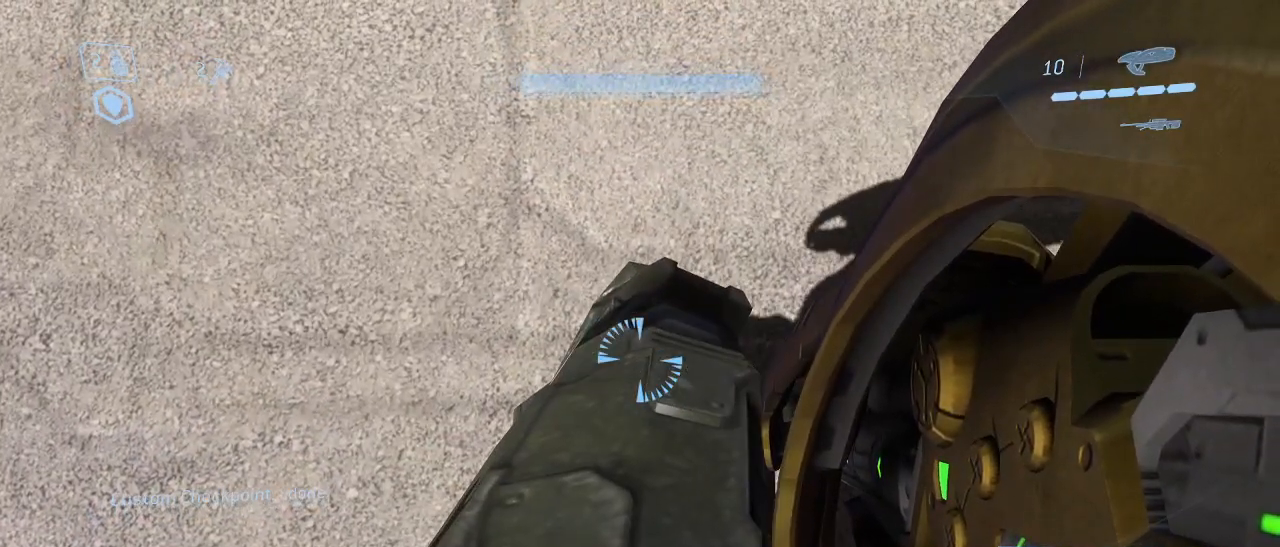
{"keys": [], "mouse": [], "events": []}
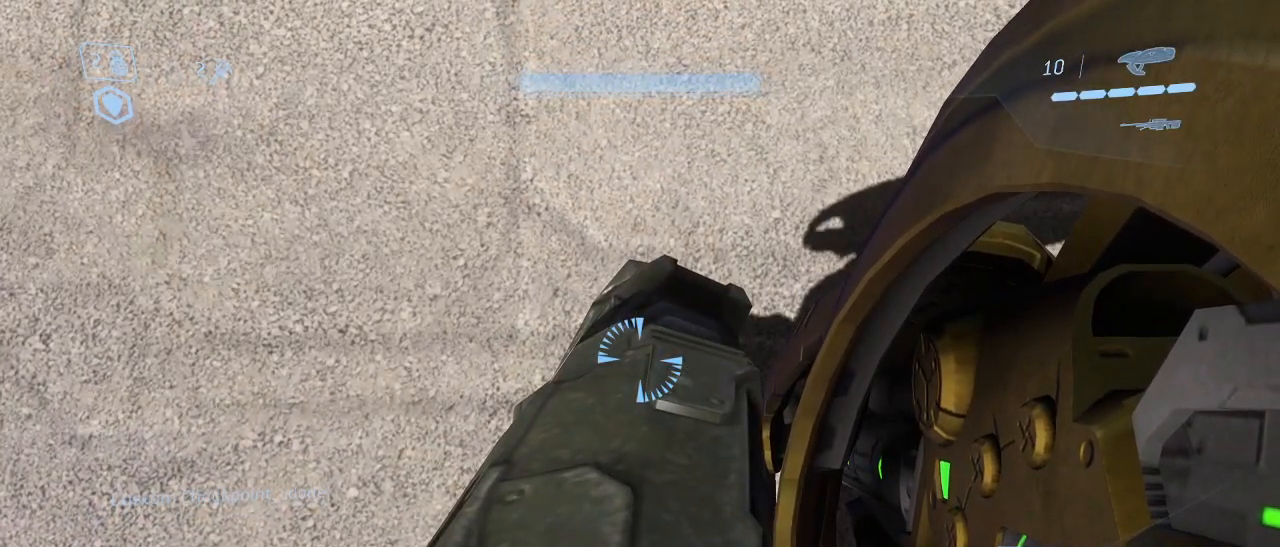
{"keys": [], "mouse": [], "events": []}
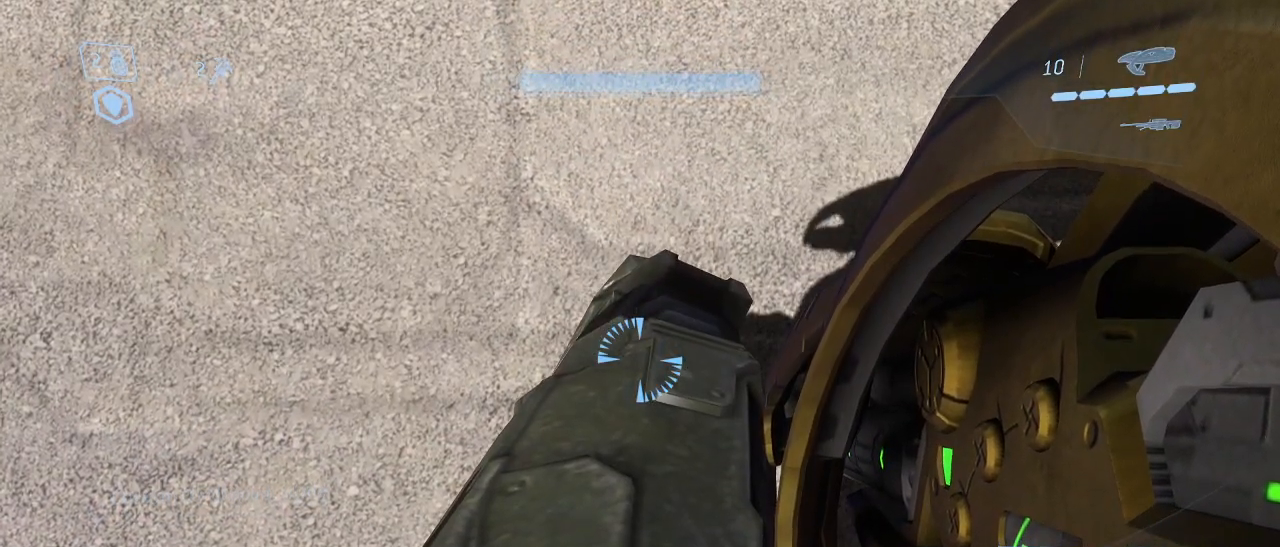
{"keys": ["w"], "mouse": [], "events": [[333, "w", "down"]]}
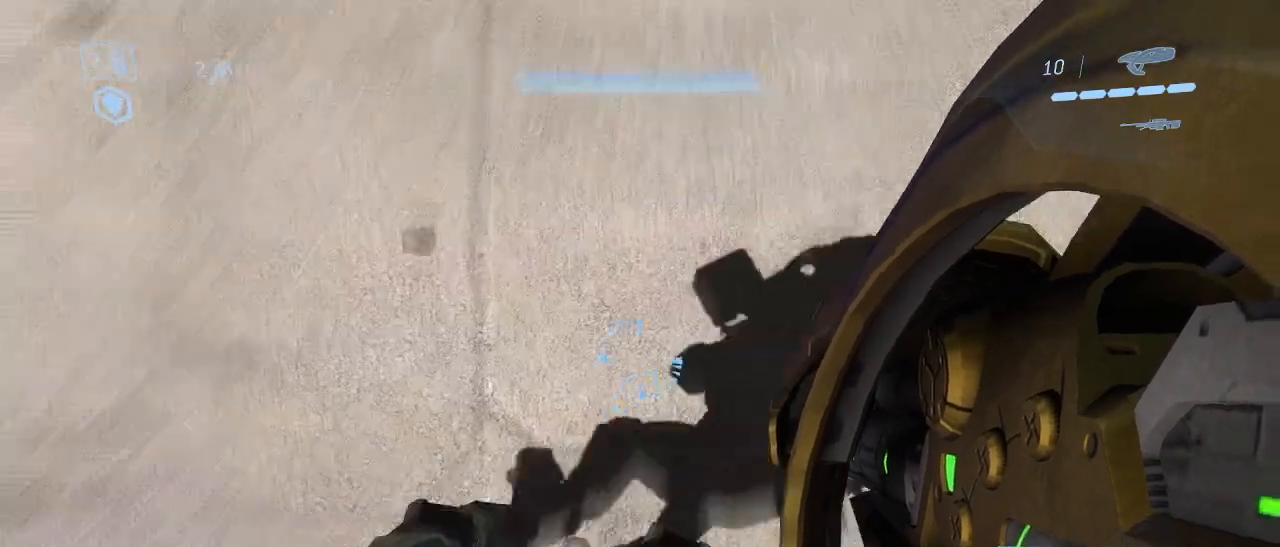
{"keys": ["w"], "mouse": [], "events": [[33, "space", "down"], [117, "mouse_left", "down"], [117, "space", "up"], [200, "mouse_left", "up"]]}
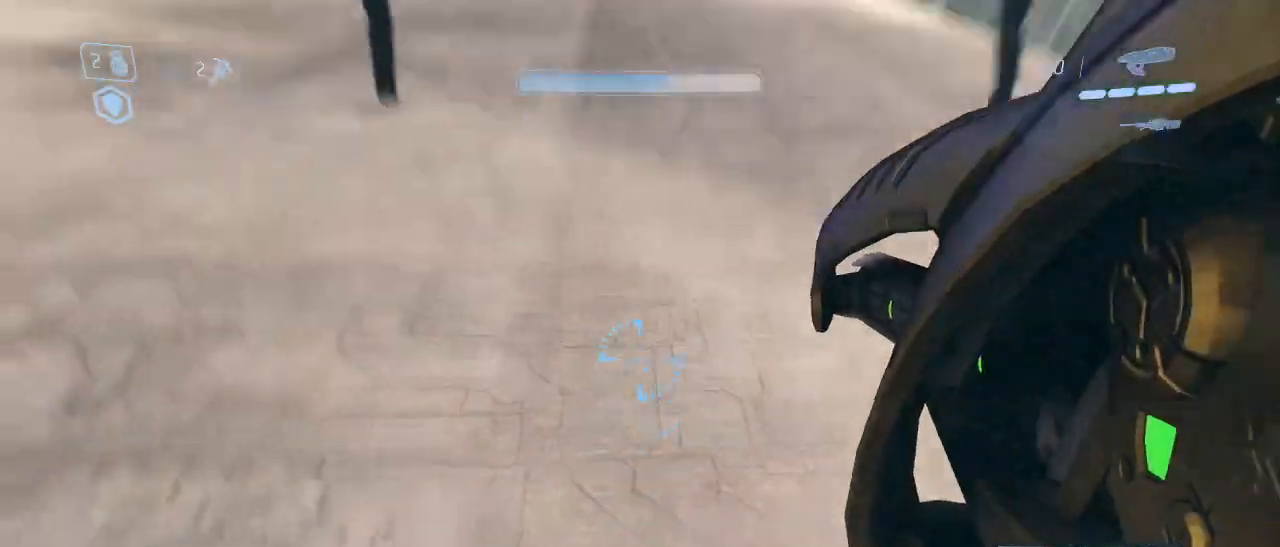
{"keys": ["shift", "w"], "mouse": [], "events": [[50, "r", "down"], [133, "r", "up"], [133, "shift", "down"]]}
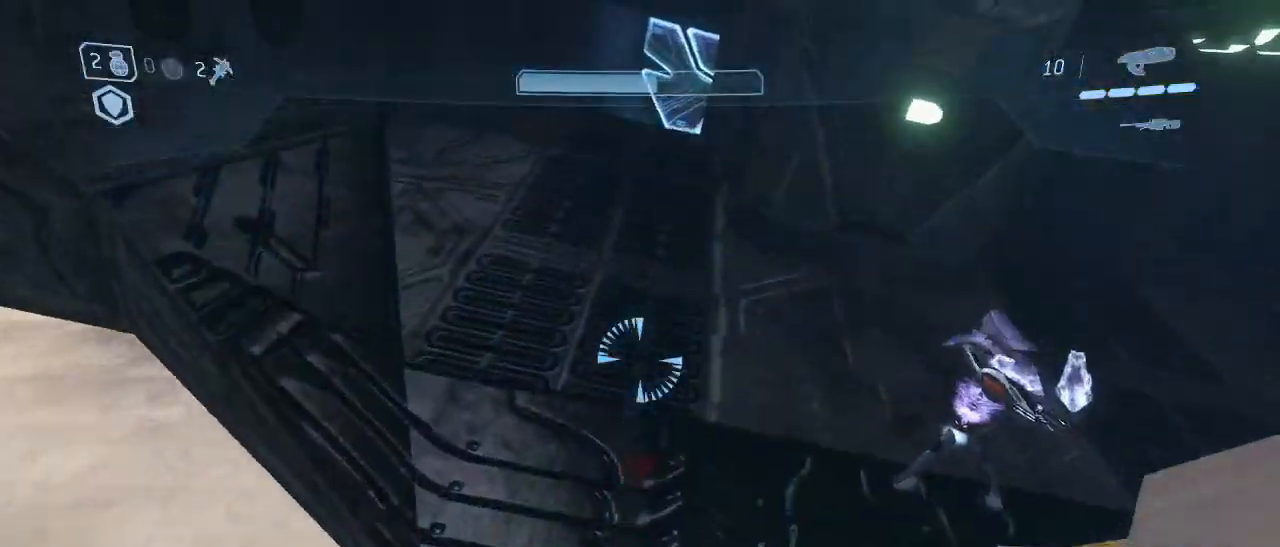
{"keys": ["shift", "w"], "mouse": [], "events": []}
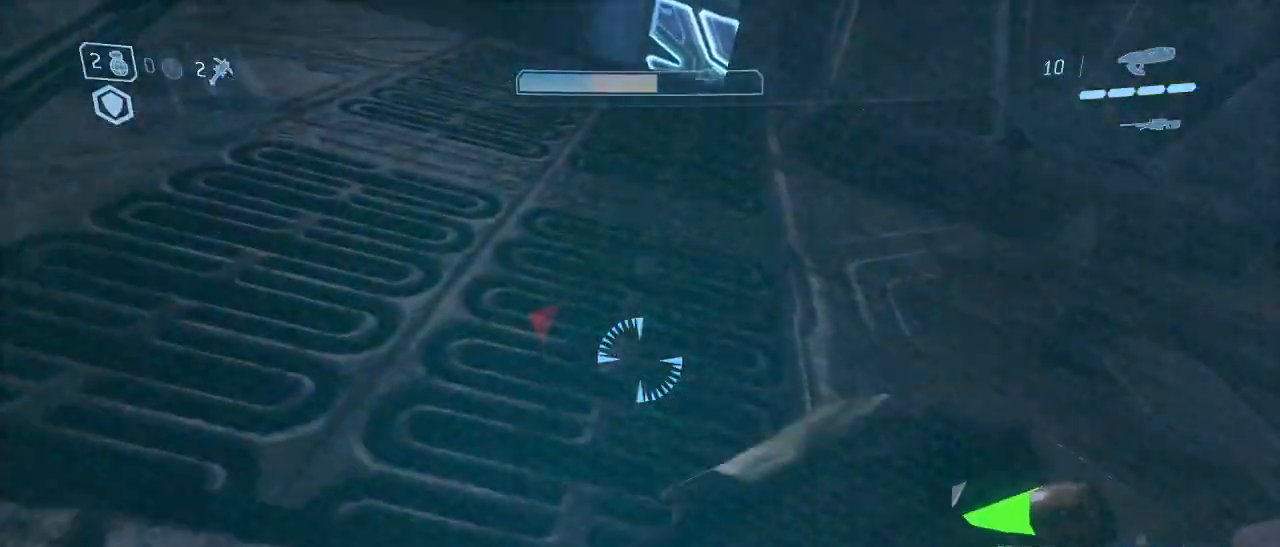
{"keys": ["w"], "mouse": [], "events": [[67, "shift", "up"]]}